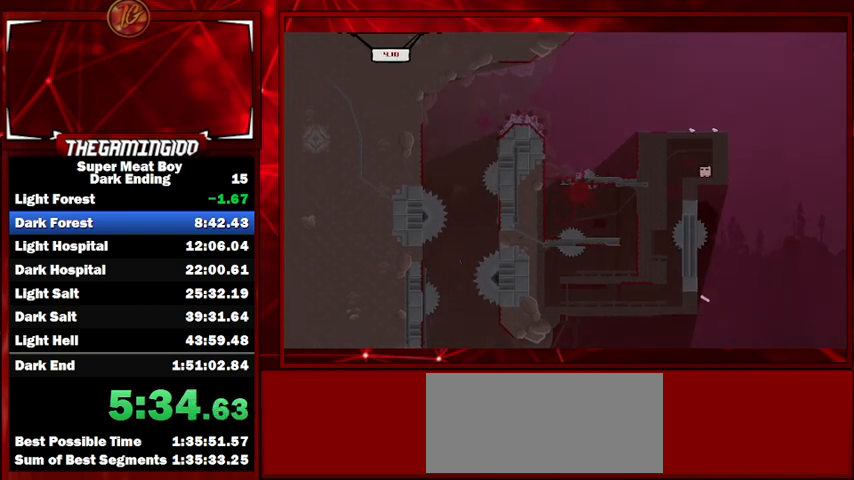
Gameplay with keyboard; each line is a JSON object with the keys held at the frame after it. "events" lists presses ("down") and releases ("up") of "left", "p", "right", "shift" and "space" between this image and that frame as [ms after this image, input, new state], when the widget could be followed in between. No other keys are recorded. Mouse input is not recorded.
{"keys": ["shift"], "events": [[367, "right", "up"]]}
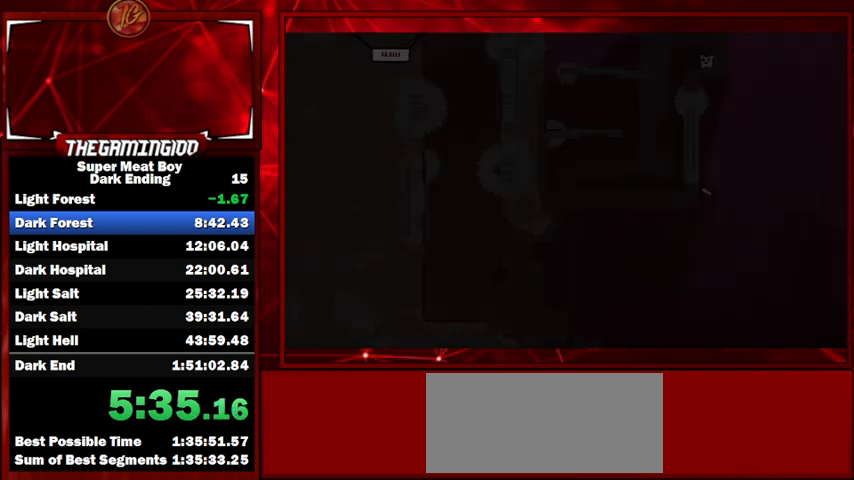
{"keys": ["left", "shift"], "events": [[267, "left", "down"]]}
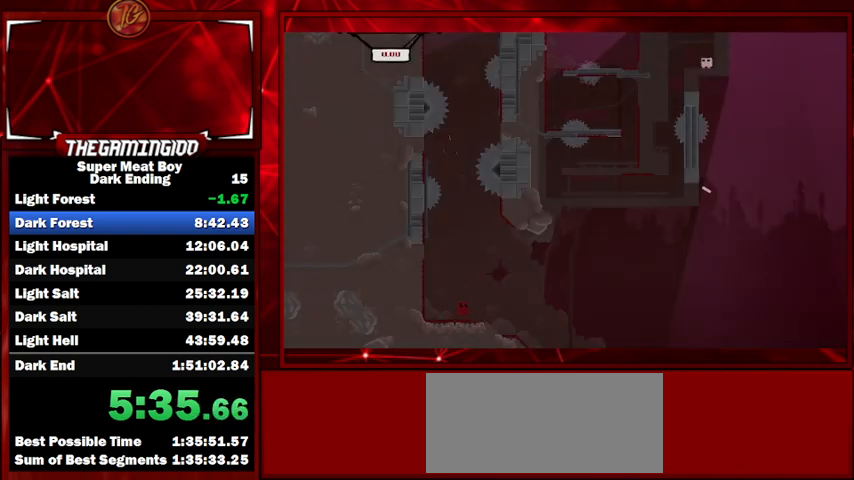
{"keys": ["left", "shift", "space"], "events": [[500, "space", "down"]]}
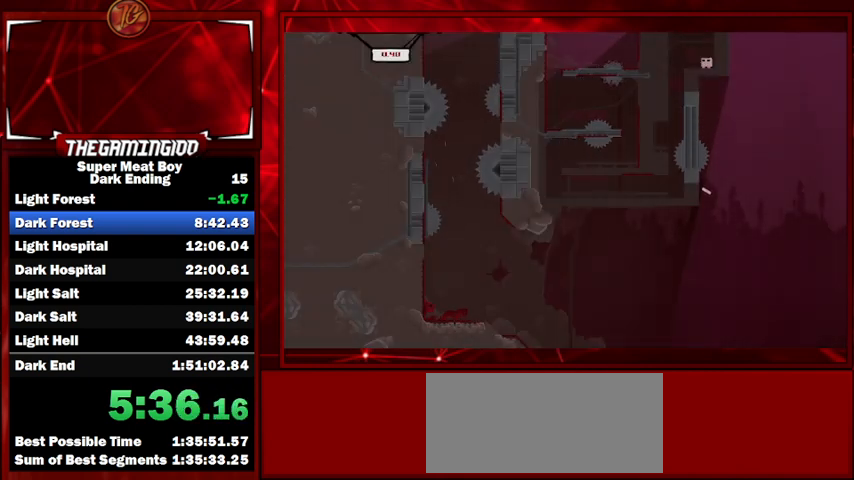
{"keys": ["right", "shift", "space"], "events": [[200, "left", "up"], [200, "right", "down"], [233, "space", "up"], [300, "space", "down"]]}
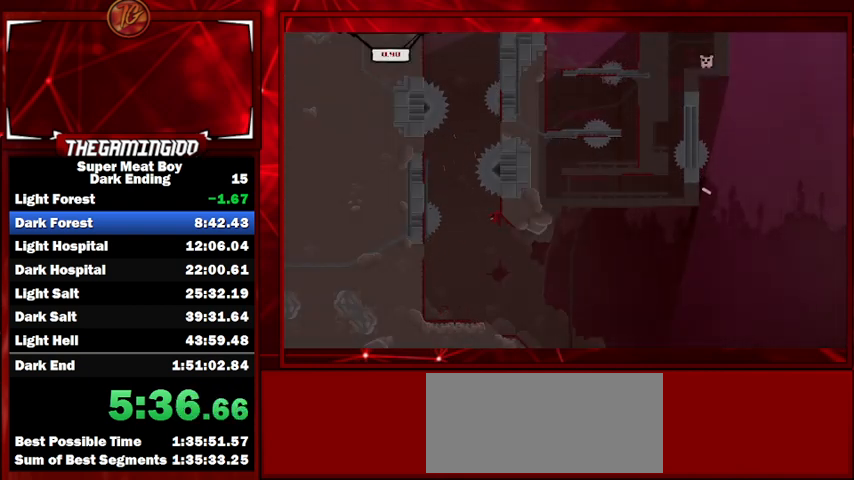
{"keys": ["right", "shift"], "events": [[33, "space", "up"], [100, "left", "down"], [100, "right", "up"], [100, "space", "down"], [400, "right", "down"], [400, "space", "up"], [433, "left", "up"]]}
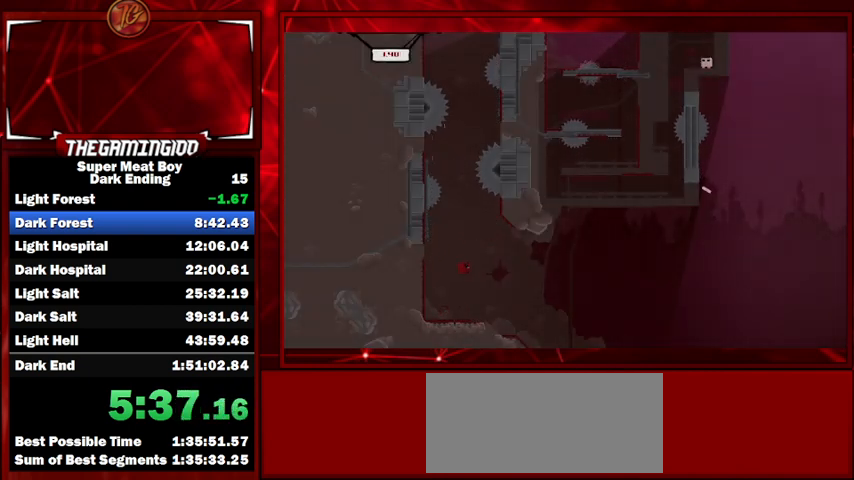
{"keys": ["left", "shift", "space"], "events": [[33, "right", "up"], [267, "left", "down"], [367, "space", "down"]]}
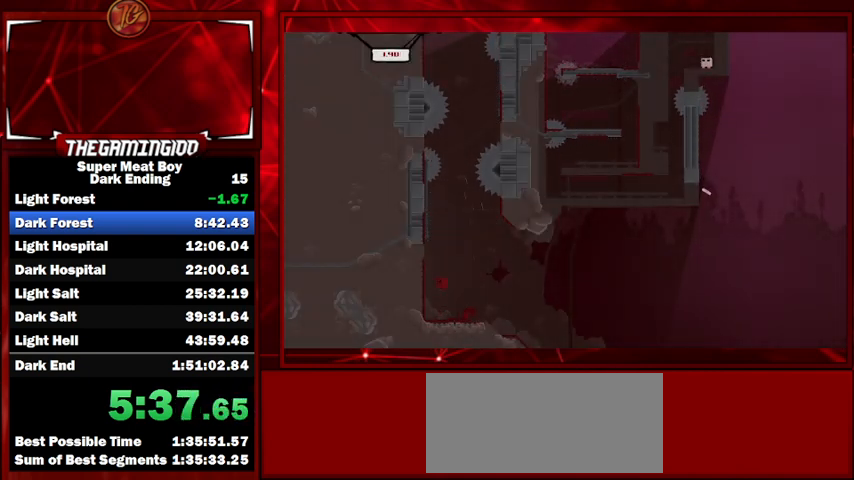
{"keys": ["right", "shift"], "events": [[200, "right", "down"], [200, "space", "up"], [233, "left", "up"], [300, "space", "down"], [500, "space", "up"]]}
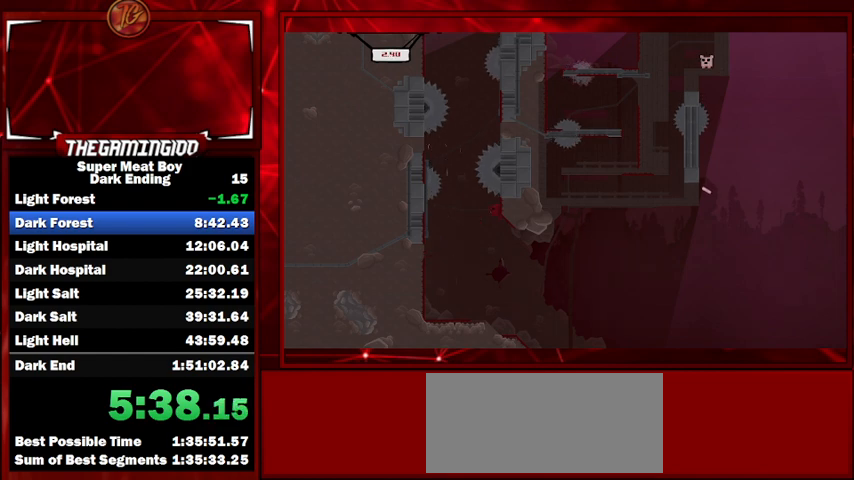
{"keys": ["right", "shift", "space"], "events": [[100, "left", "down"], [100, "right", "up"], [100, "space", "down"], [400, "right", "down"], [400, "space", "up"], [433, "left", "up"], [433, "space", "down"]]}
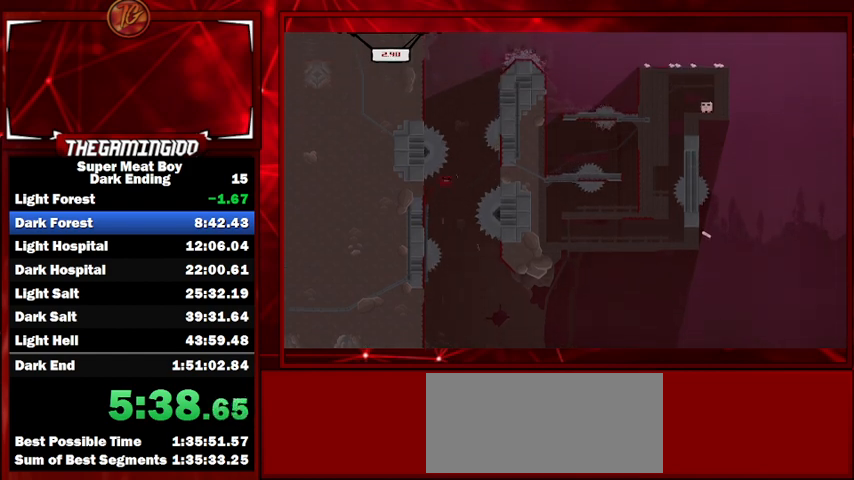
{"keys": ["shift"], "events": [[233, "space", "up"], [267, "left", "down"], [267, "right", "up"], [300, "space", "down"], [500, "left", "up"], [500, "space", "up"]]}
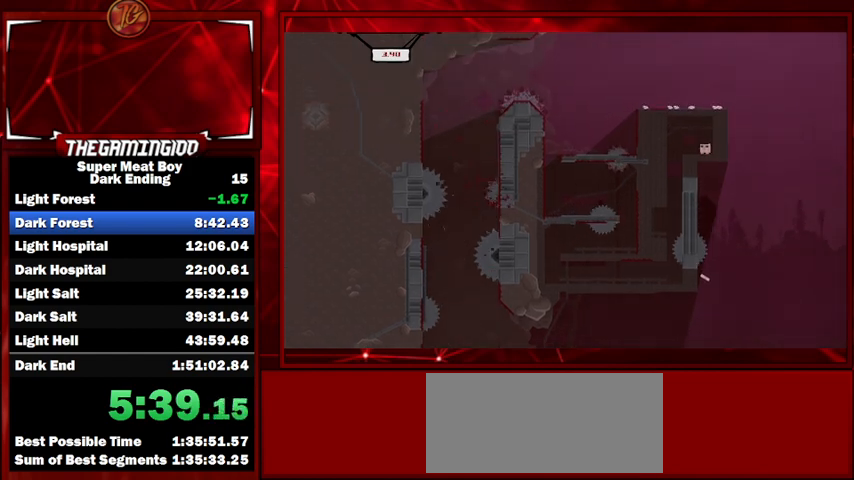
{"keys": ["left", "shift"], "events": [[200, "left", "down"]]}
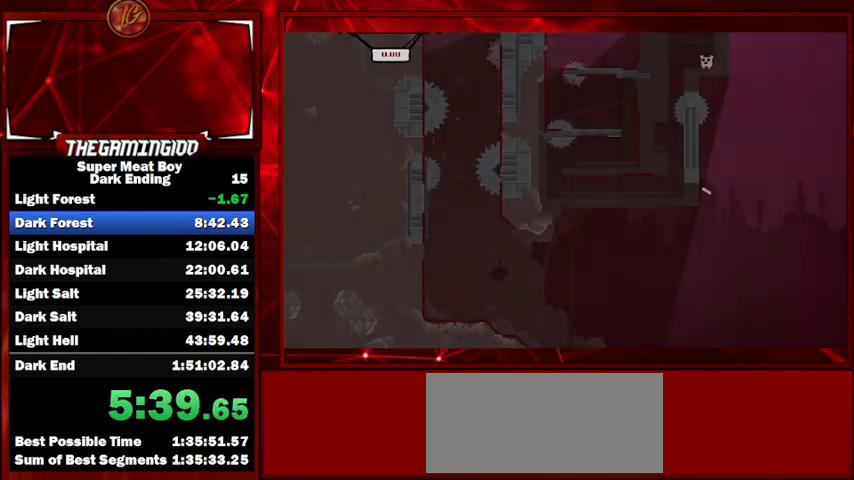
{"keys": ["left", "shift"], "events": []}
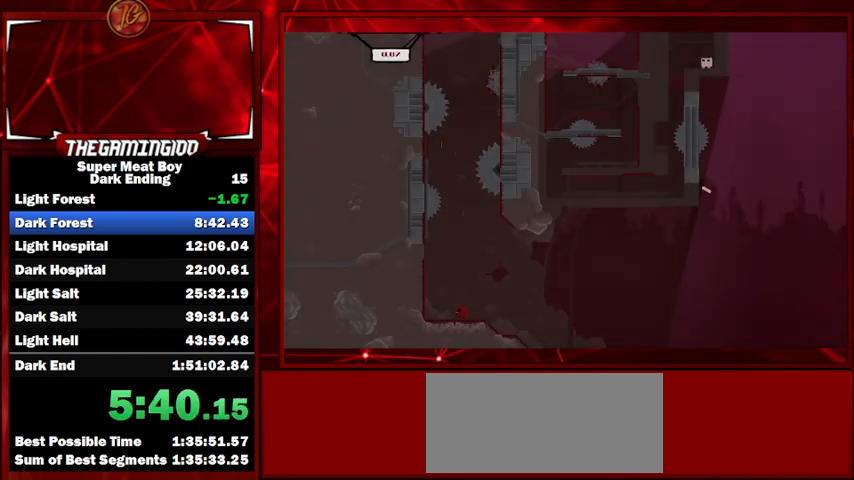
{"keys": ["left", "shift", "space"], "events": [[367, "space", "down"]]}
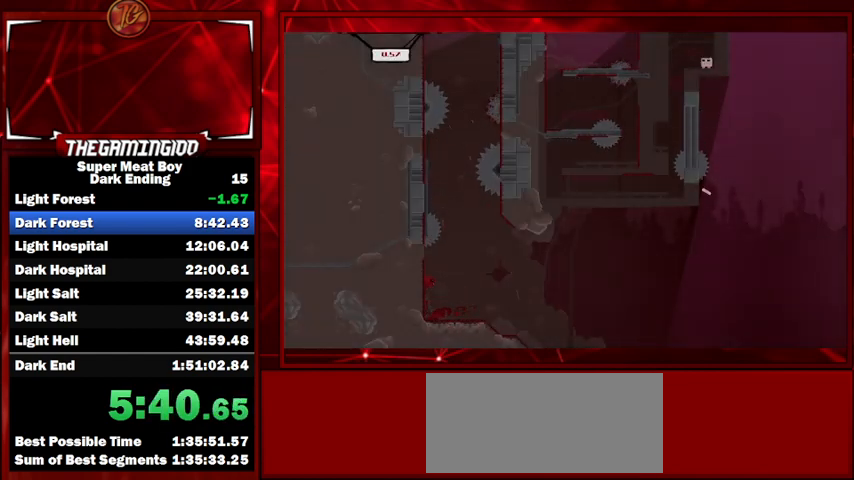
{"keys": ["right", "shift"], "events": [[100, "space", "up"], [133, "right", "down"], [200, "left", "up"], [200, "space", "down"], [467, "space", "up"]]}
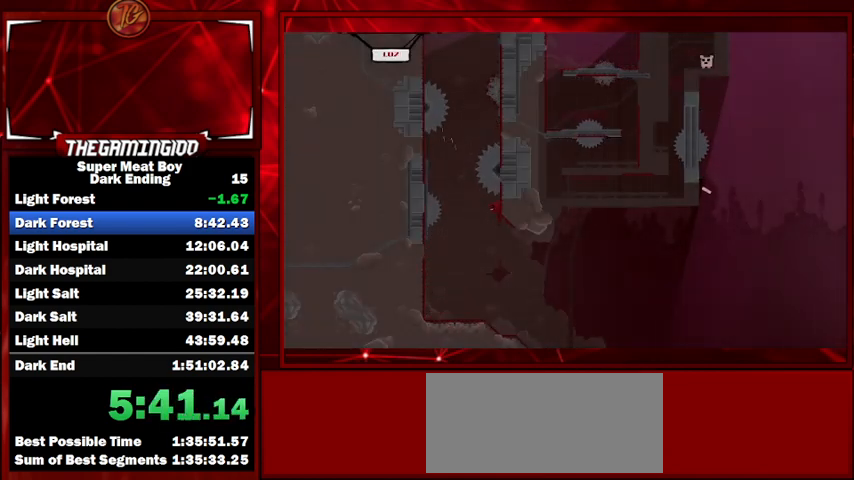
{"keys": ["right", "shift", "space"], "events": [[67, "left", "down"], [67, "right", "up"], [67, "space", "down"], [300, "space", "up"], [333, "right", "down"], [400, "left", "up"], [400, "space", "down"]]}
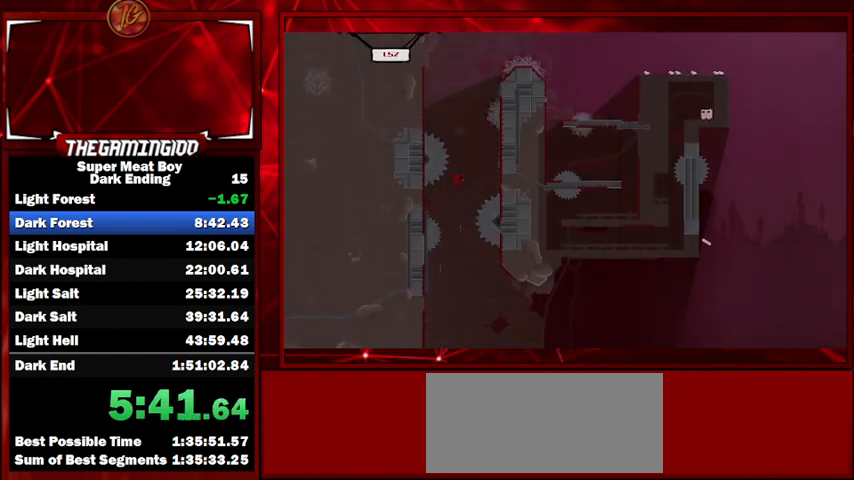
{"keys": ["left", "shift", "space"], "events": [[167, "left", "down"], [167, "space", "up"], [233, "right", "up"], [267, "space", "down"]]}
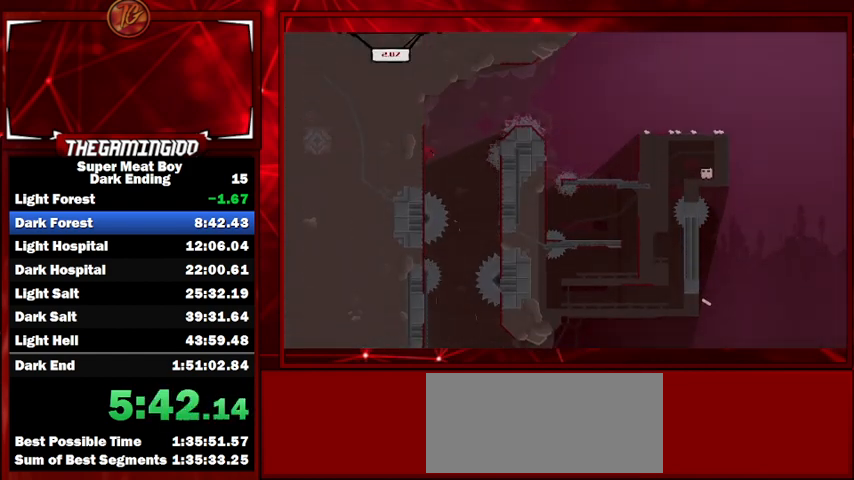
{"keys": ["left", "shift"], "events": [[33, "right", "down"], [33, "space", "up"], [100, "left", "up"], [100, "space", "down"], [433, "right", "up"], [433, "space", "up"], [500, "left", "down"]]}
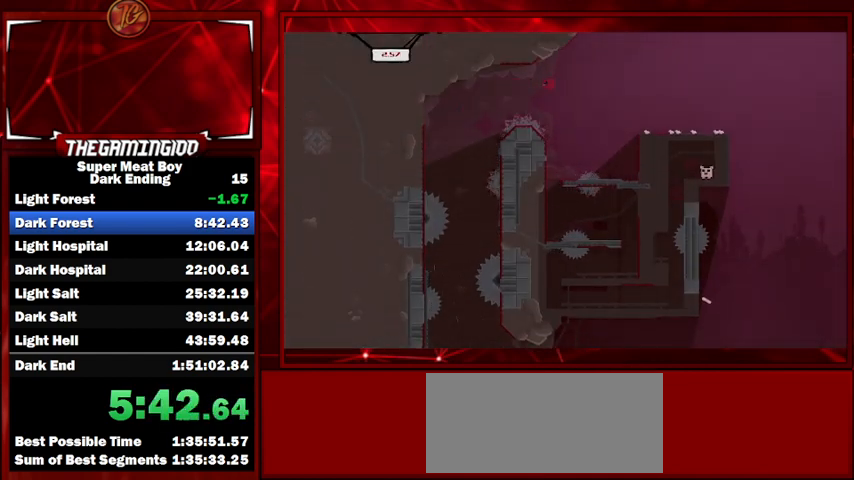
{"keys": ["left", "shift"], "events": [[100, "left", "up"], [200, "left", "down"]]}
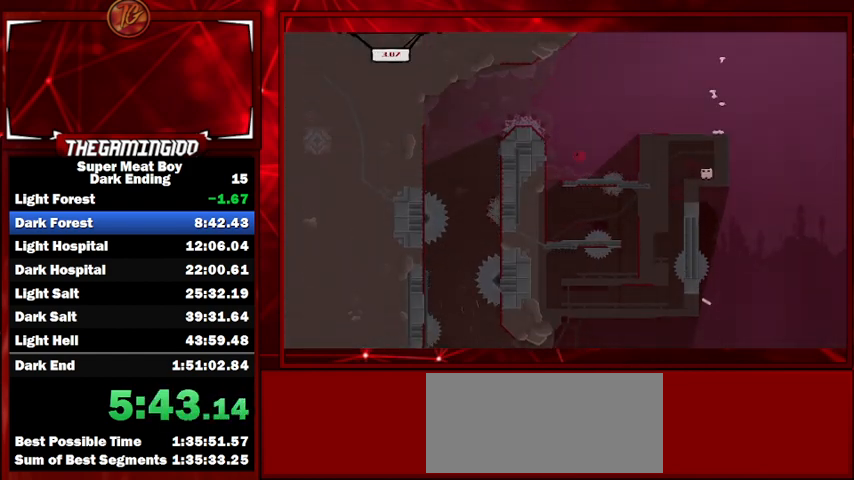
{"keys": ["shift"], "events": [[400, "left", "up"]]}
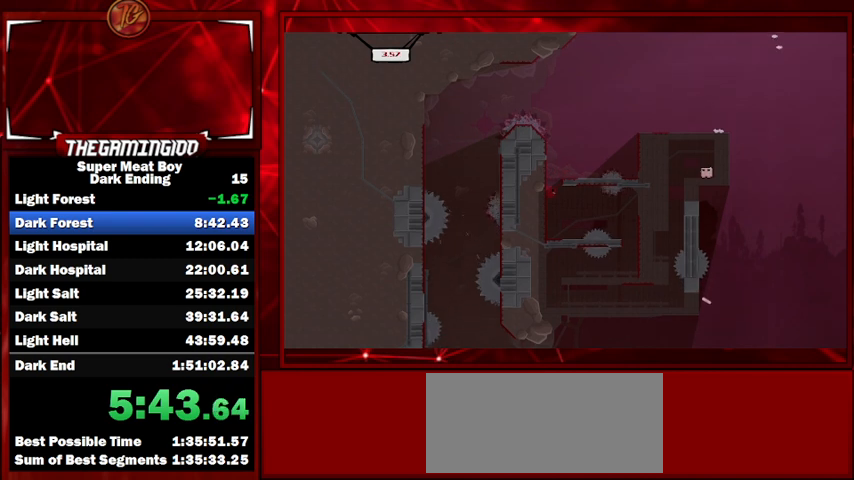
{"keys": ["right", "shift"], "events": [[200, "right", "down"], [367, "space", "down"], [467, "space", "up"]]}
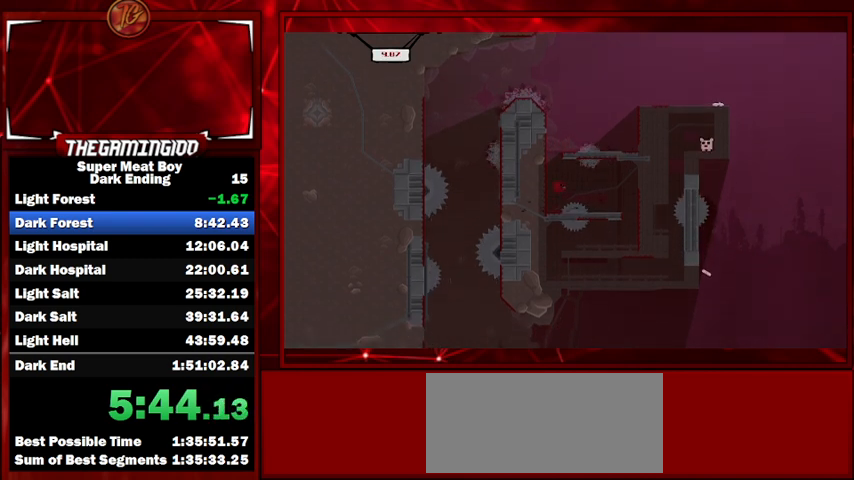
{"keys": ["left", "shift"], "events": [[400, "left", "down"], [400, "right", "up"]]}
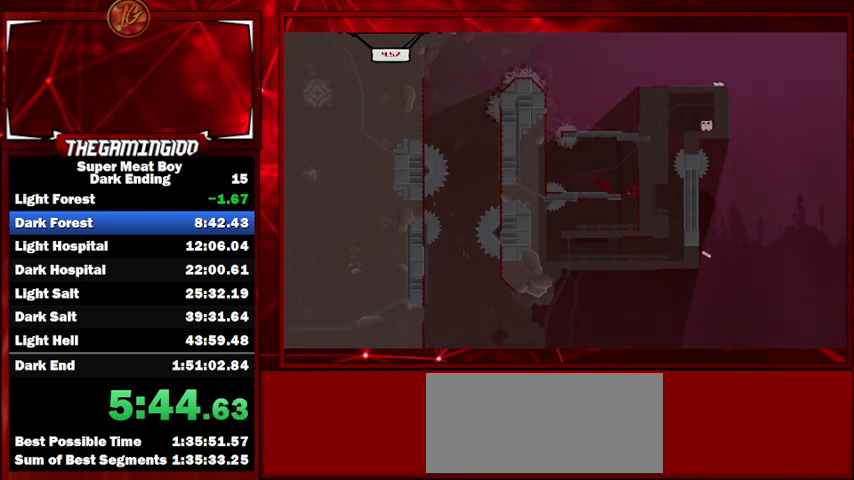
{"keys": ["left", "shift"], "events": []}
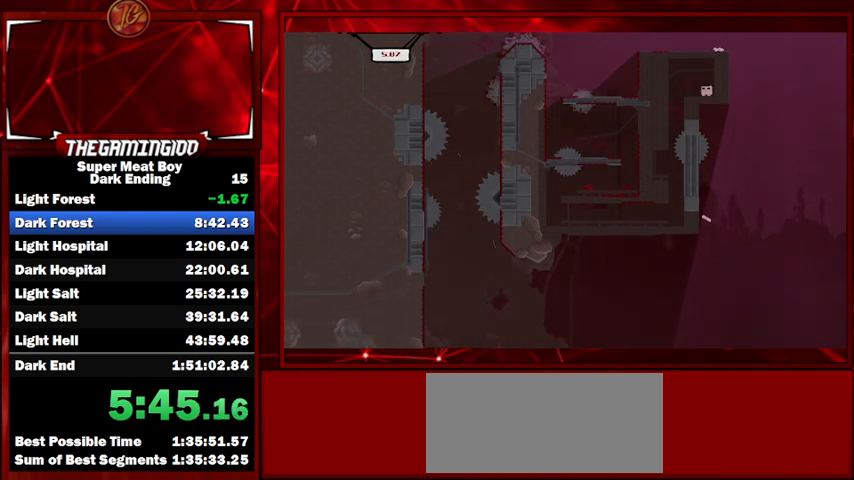
{"keys": ["right", "shift"], "events": [[133, "right", "down"], [200, "left", "up"]]}
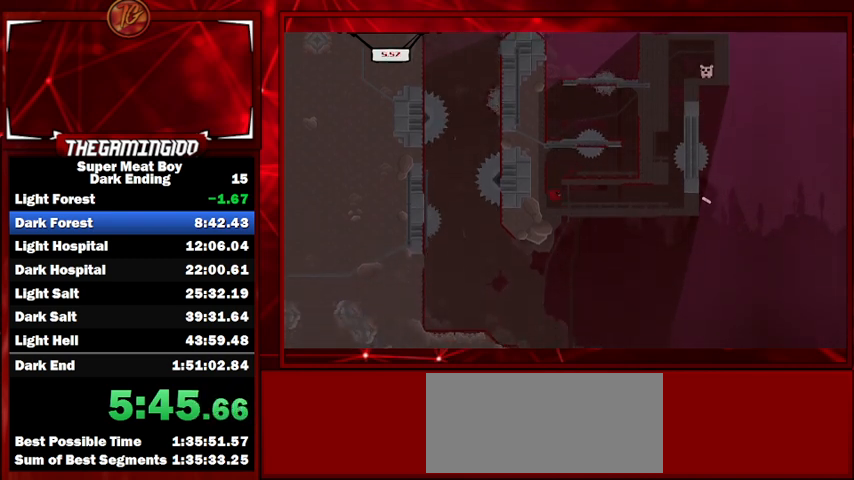
{"keys": ["right", "shift"], "events": []}
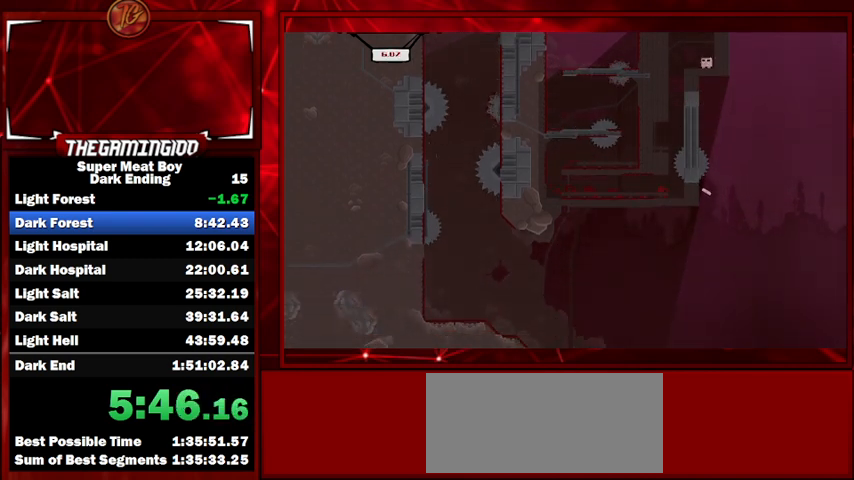
{"keys": ["right", "shift"], "events": [[33, "right", "up"], [233, "right", "down"]]}
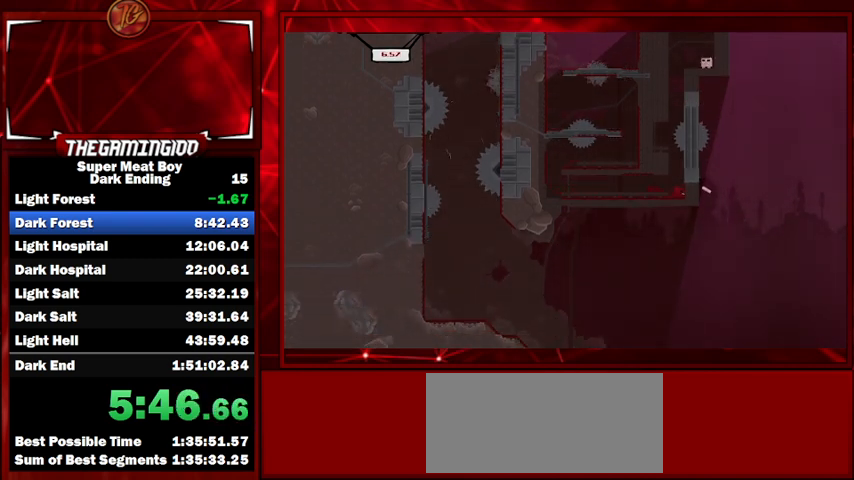
{"keys": ["left", "shift", "space"], "events": [[333, "left", "down"], [333, "right", "up"], [333, "space", "down"]]}
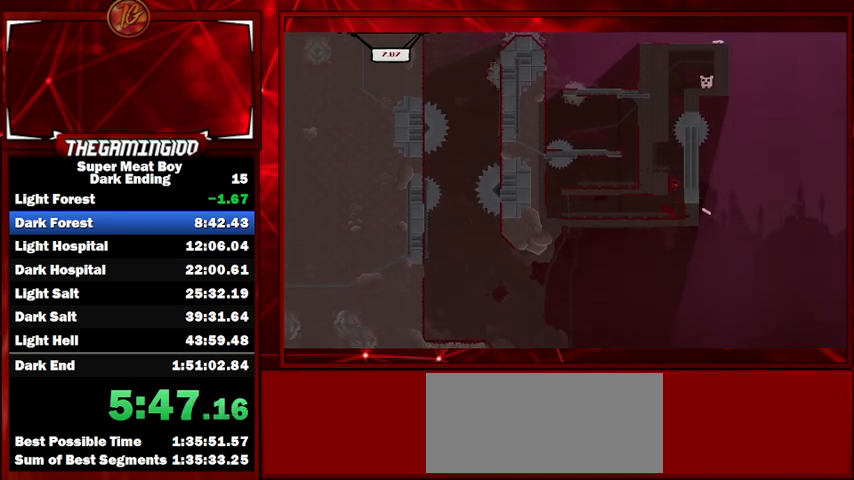
{"keys": ["left", "shift"], "events": [[33, "space", "up"], [67, "space", "down"], [267, "space", "up"]]}
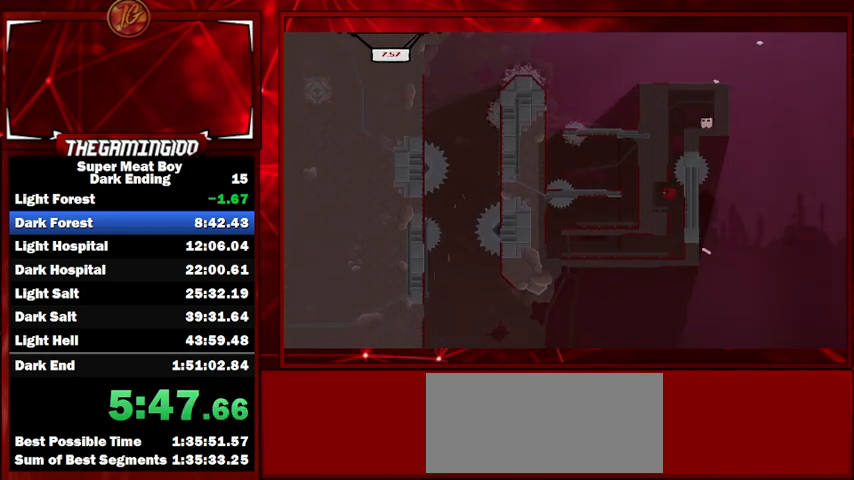
{"keys": ["left", "shift"], "events": []}
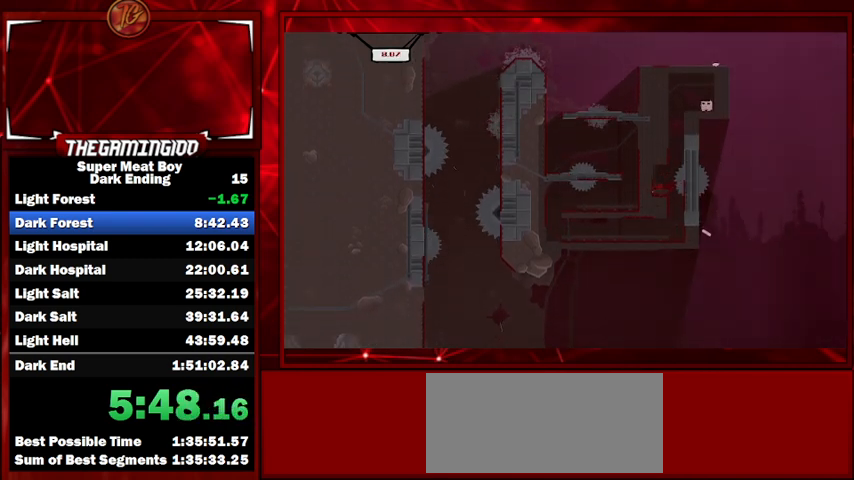
{"keys": ["right", "shift", "space"], "events": [[233, "right", "down"], [267, "left", "up"], [433, "space", "down"]]}
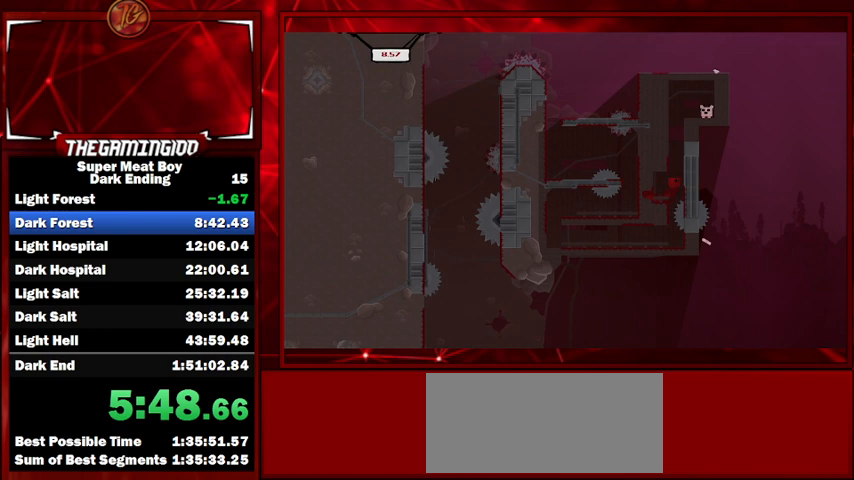
{"keys": ["right", "shift", "space"], "events": [[200, "space", "up"], [233, "space", "down"]]}